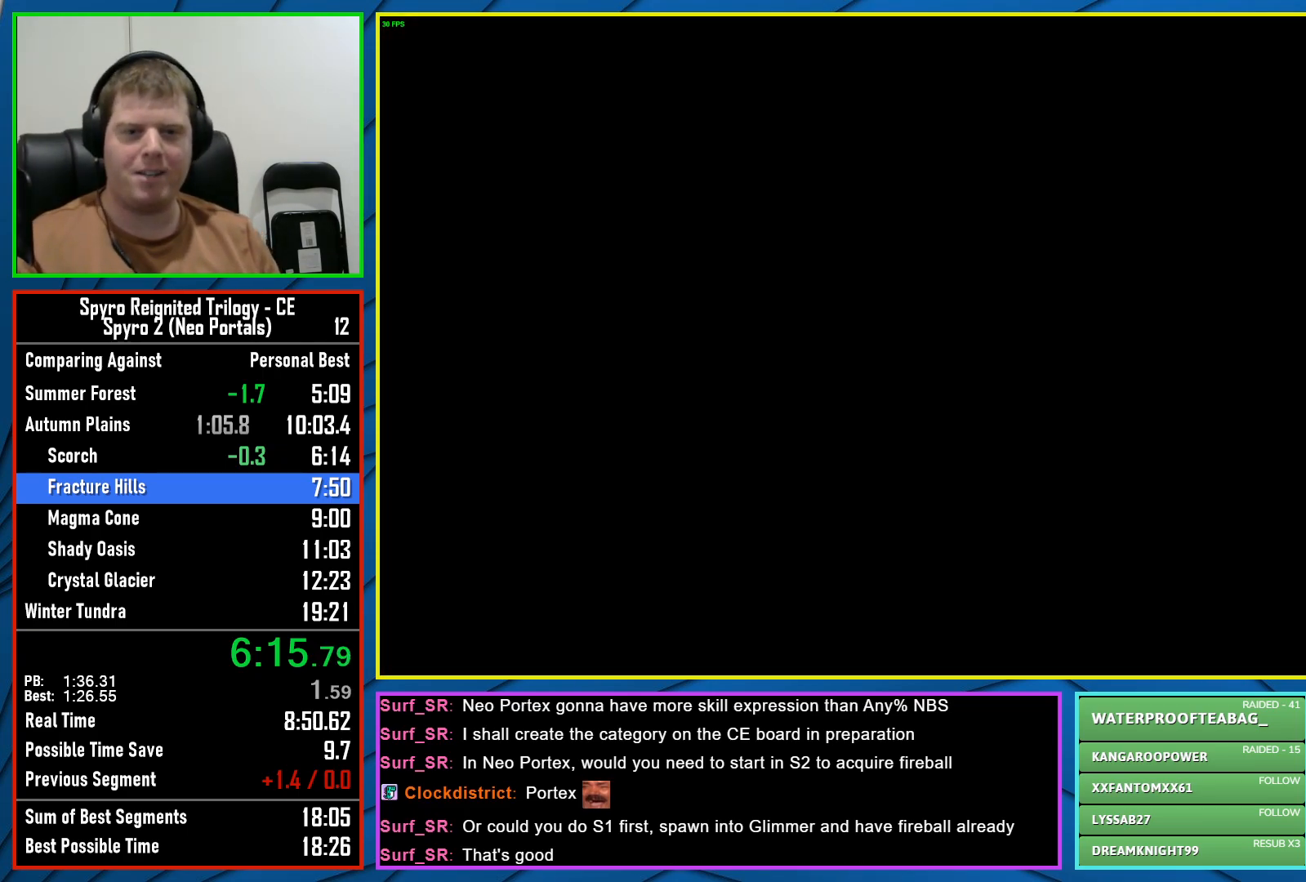
Gameplay with a controller (Xbox layout); each line is a JSON object with the inputs held at the frame after it. "events" lists button and stick changes between this image and that frame as [ms after this image, input, new state], when the widget could be followed in between.
{"buttons": [], "left_stick": "center", "right_stick": "center", "events": [[167, "B", "down"], [250, "B", "up"]]}
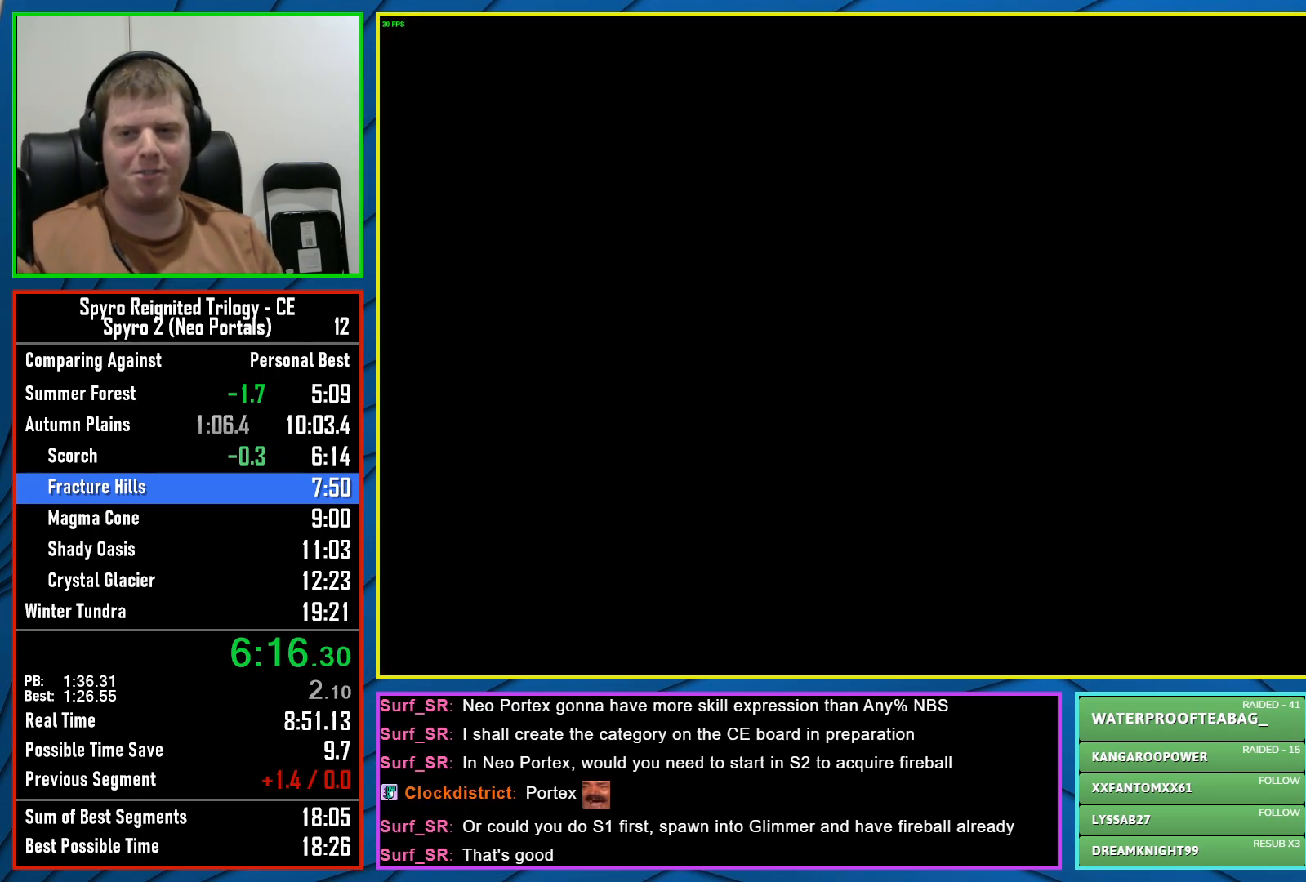
{"buttons": [], "left_stick": "center", "right_stick": "center", "events": []}
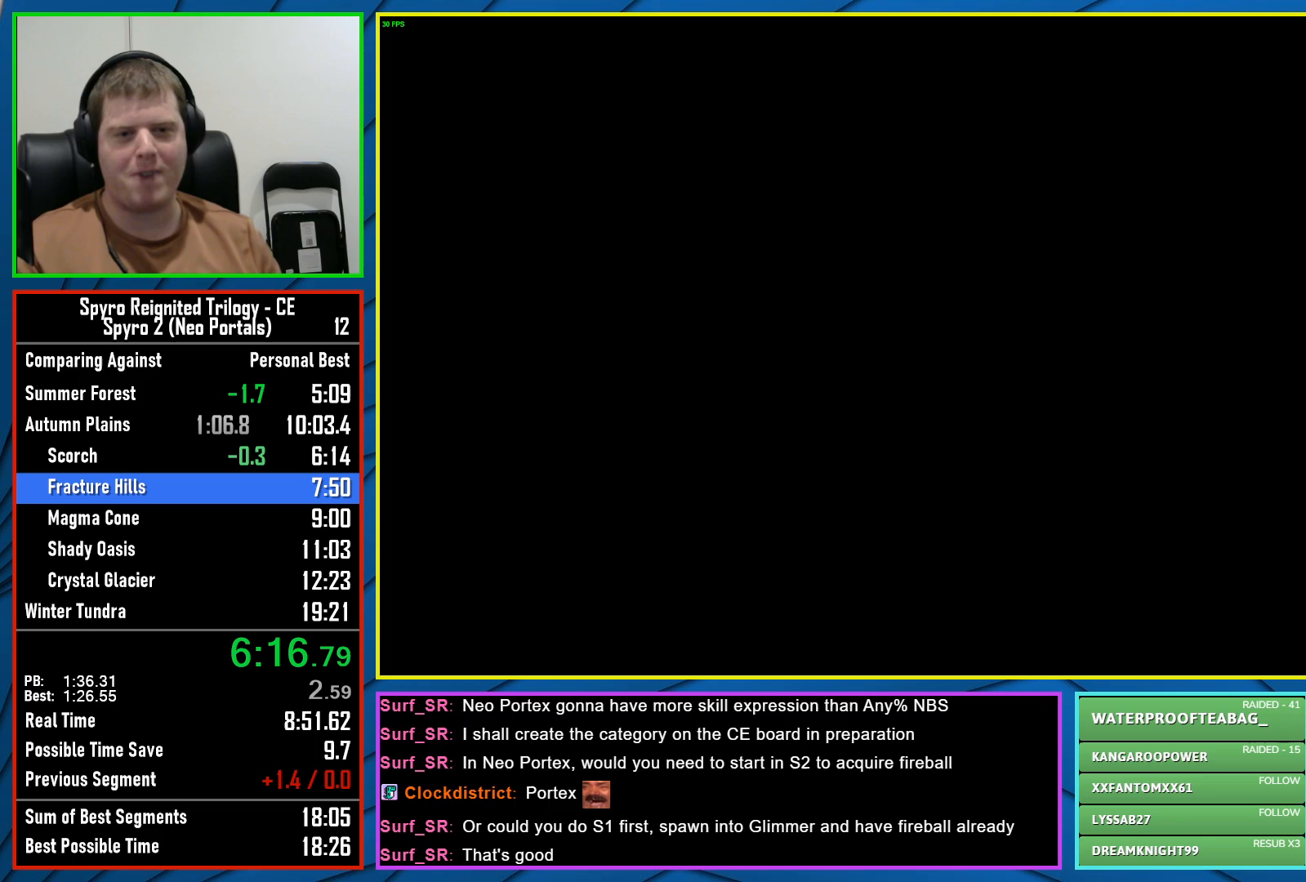
{"buttons": [], "left_stick": "center", "right_stick": "center", "events": []}
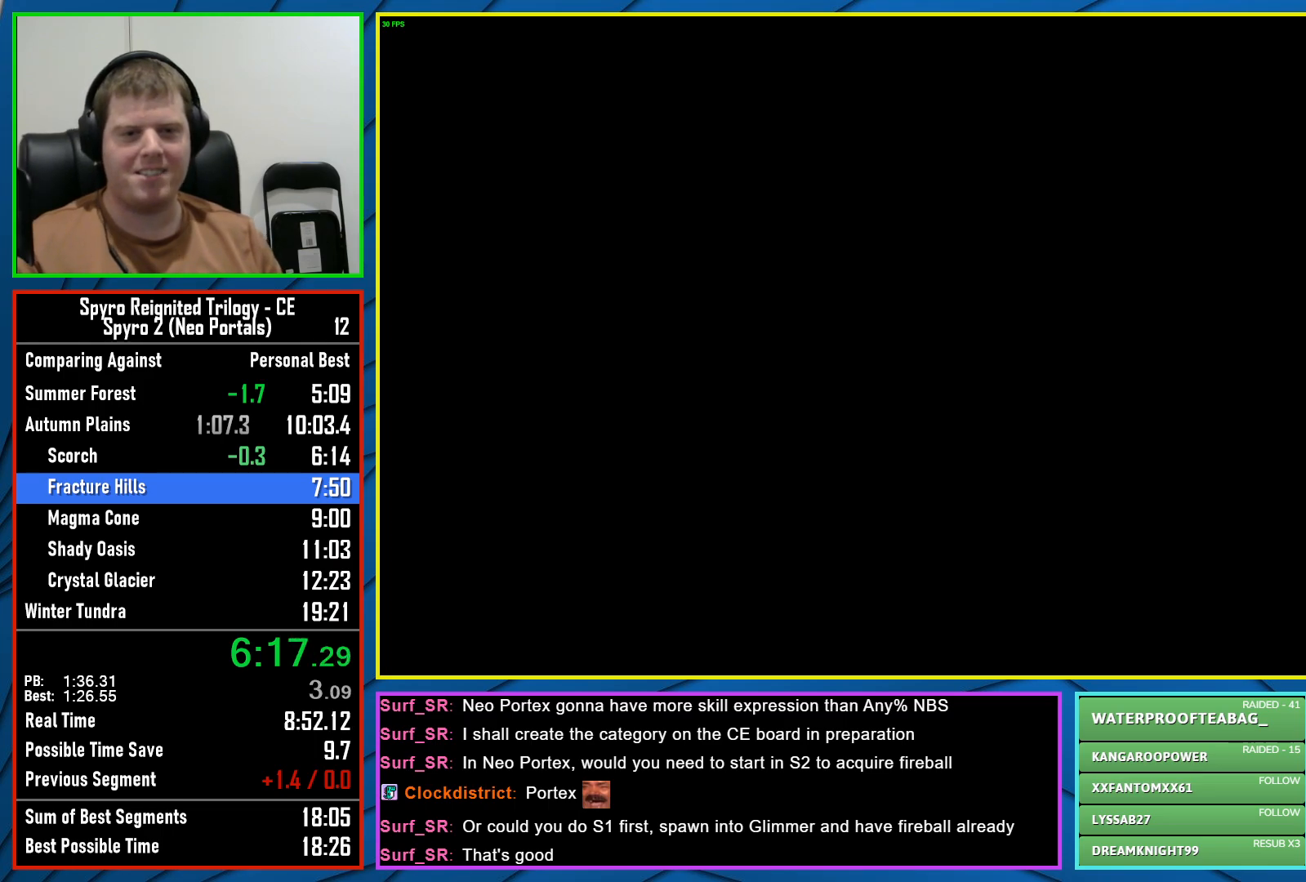
{"buttons": [], "left_stick": "center", "right_stick": "center", "events": [[333, "B", "down"], [450, "B", "up"]]}
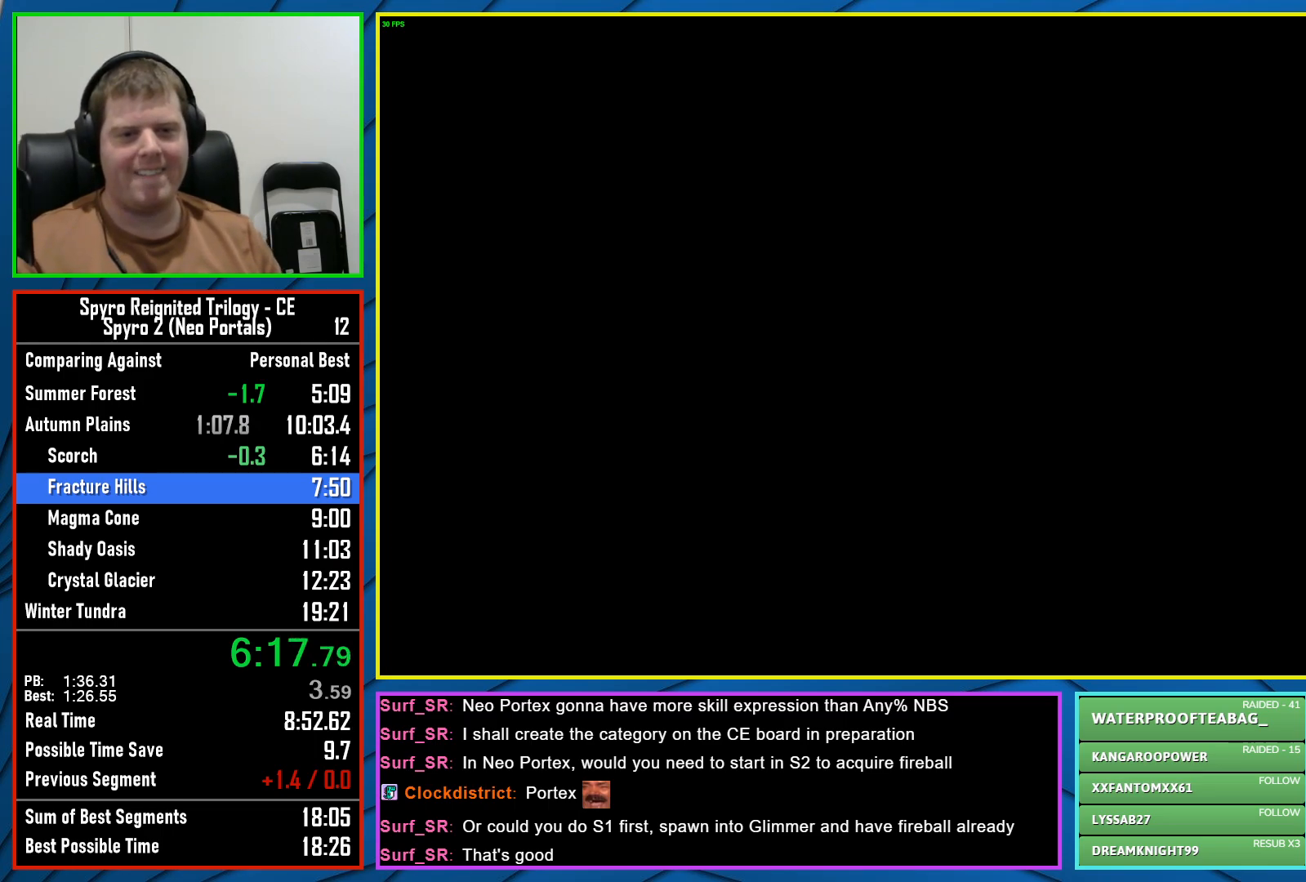
{"buttons": [], "left_stick": "center", "right_stick": "center", "events": []}
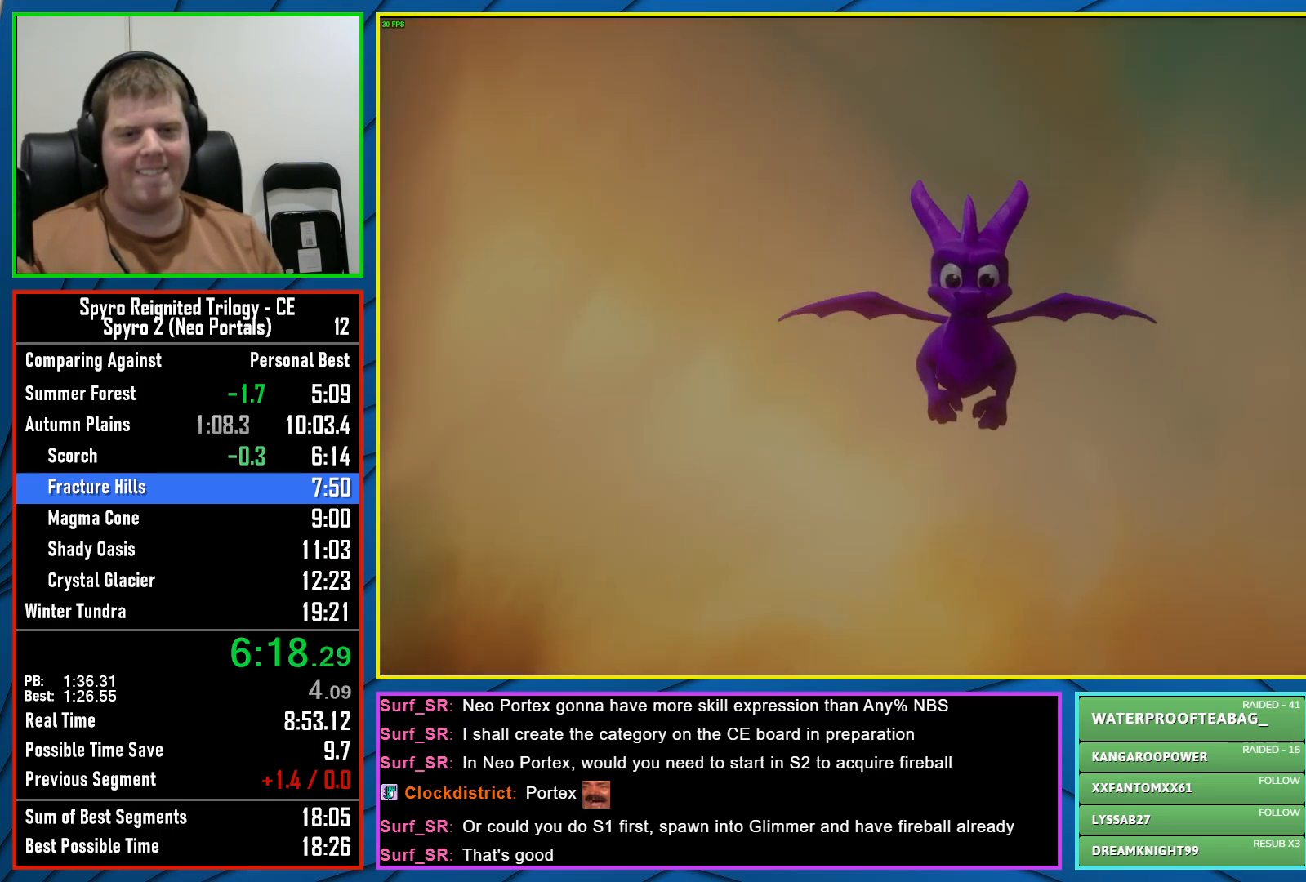
{"buttons": [], "left_stick": "center", "right_stick": "center", "events": []}
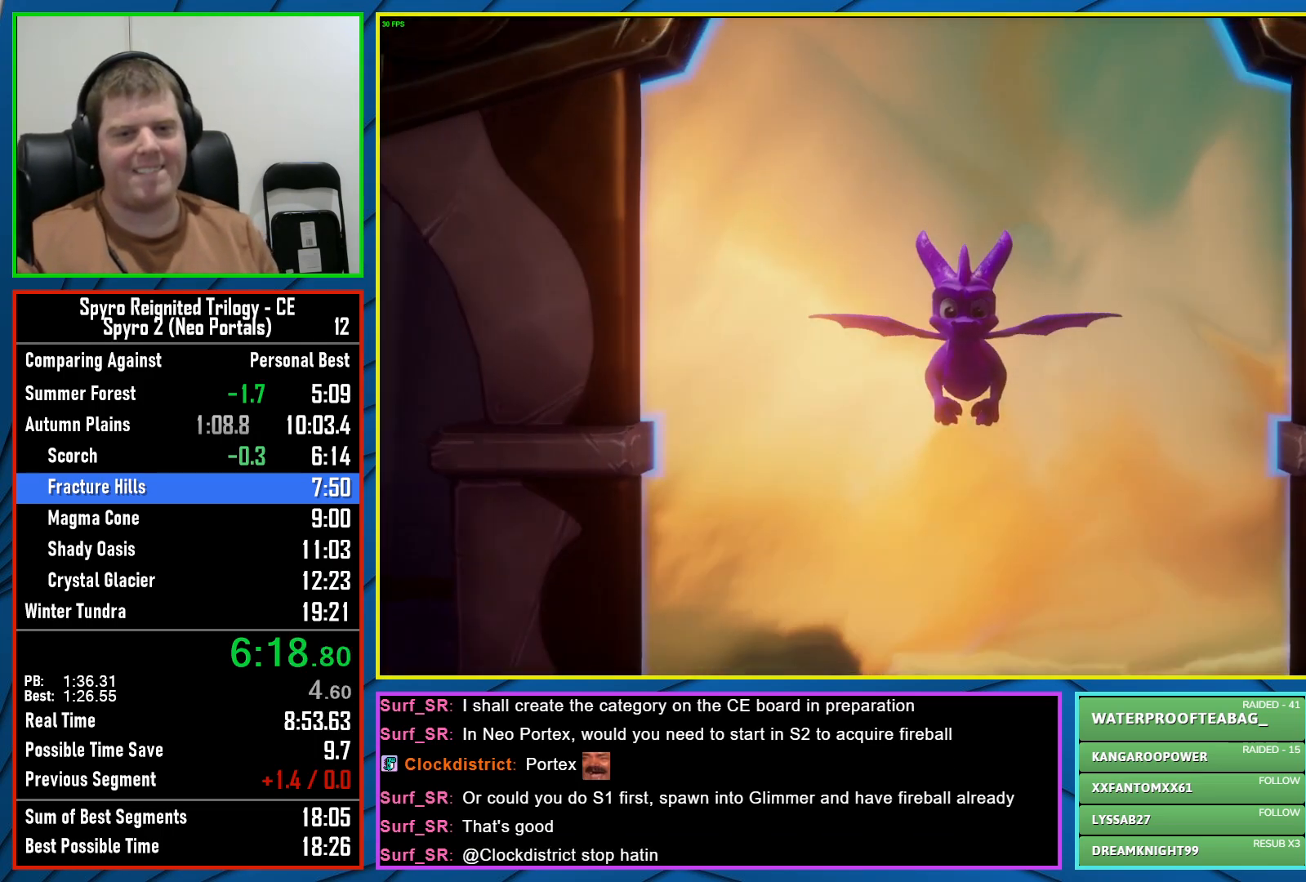
{"buttons": ["X"], "left_stick": "center", "right_stick": "center", "events": [[267, "X", "down"]]}
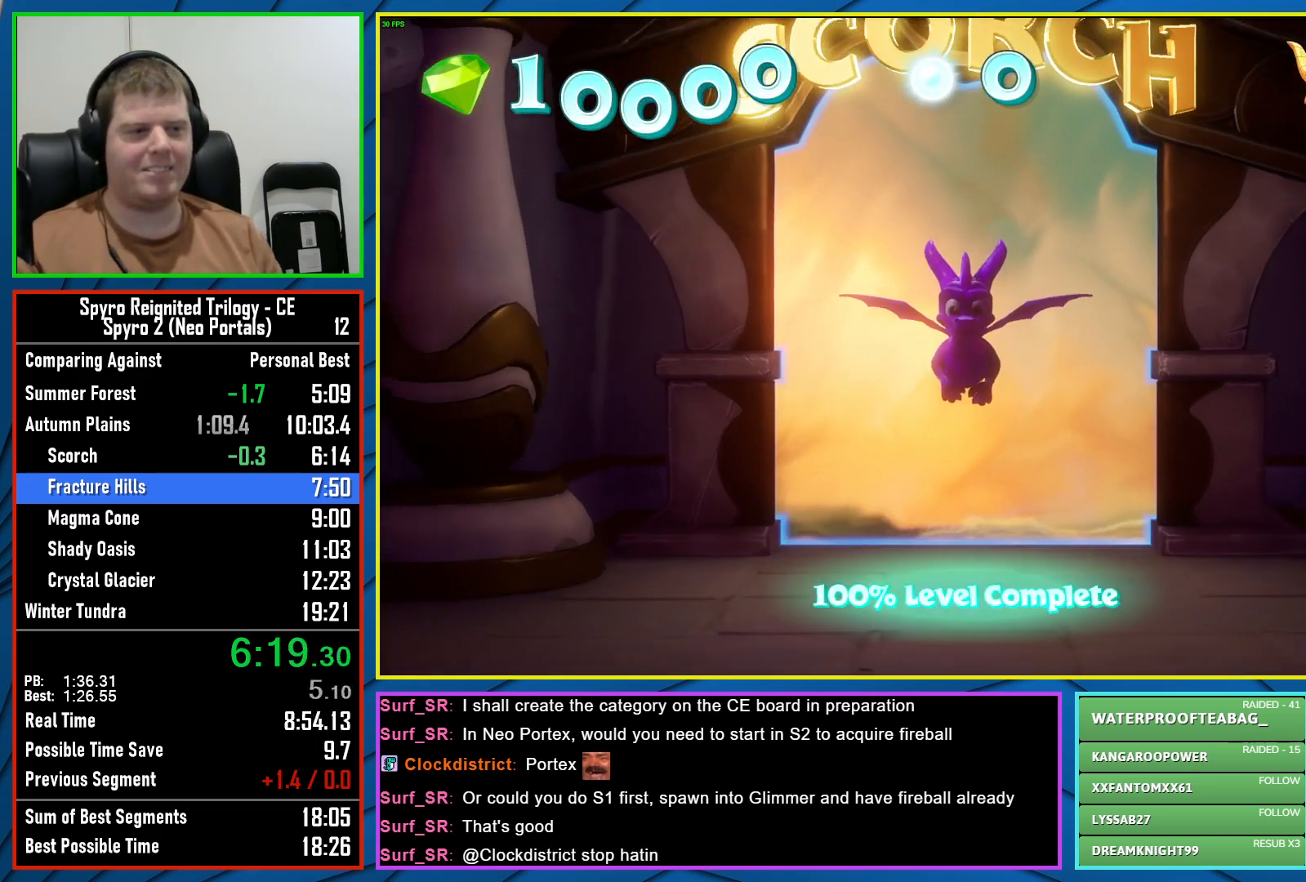
{"buttons": [], "left_stick": "left", "right_stick": "left", "events": [[100, "left_stick", "left"], [283, "X", "up"], [500, "right_stick", "left"]]}
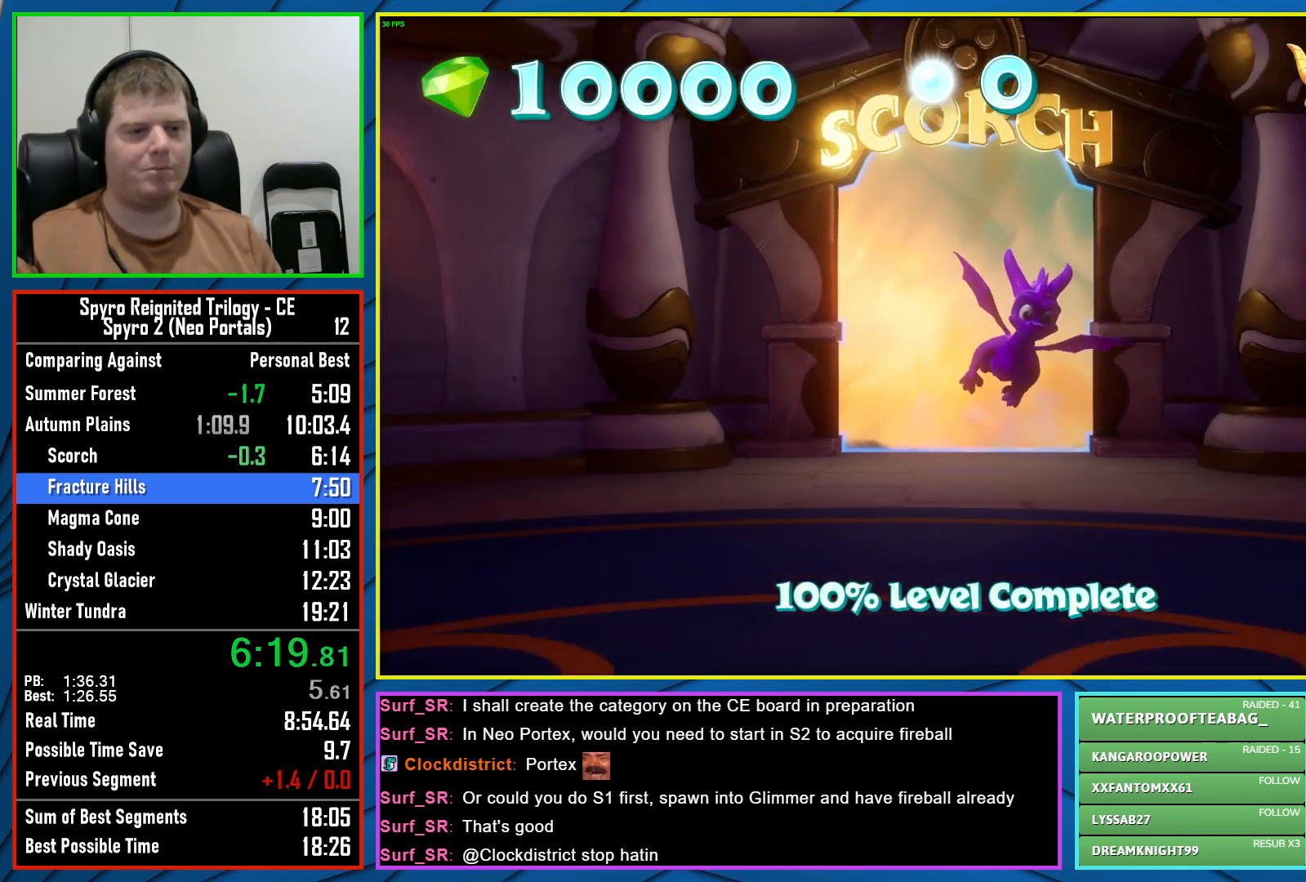
{"buttons": ["X"], "left_stick": "up-left", "right_stick": "center", "events": [[200, "left_stick", "up-left"], [267, "right_stick", "center"], [433, "X", "down"]]}
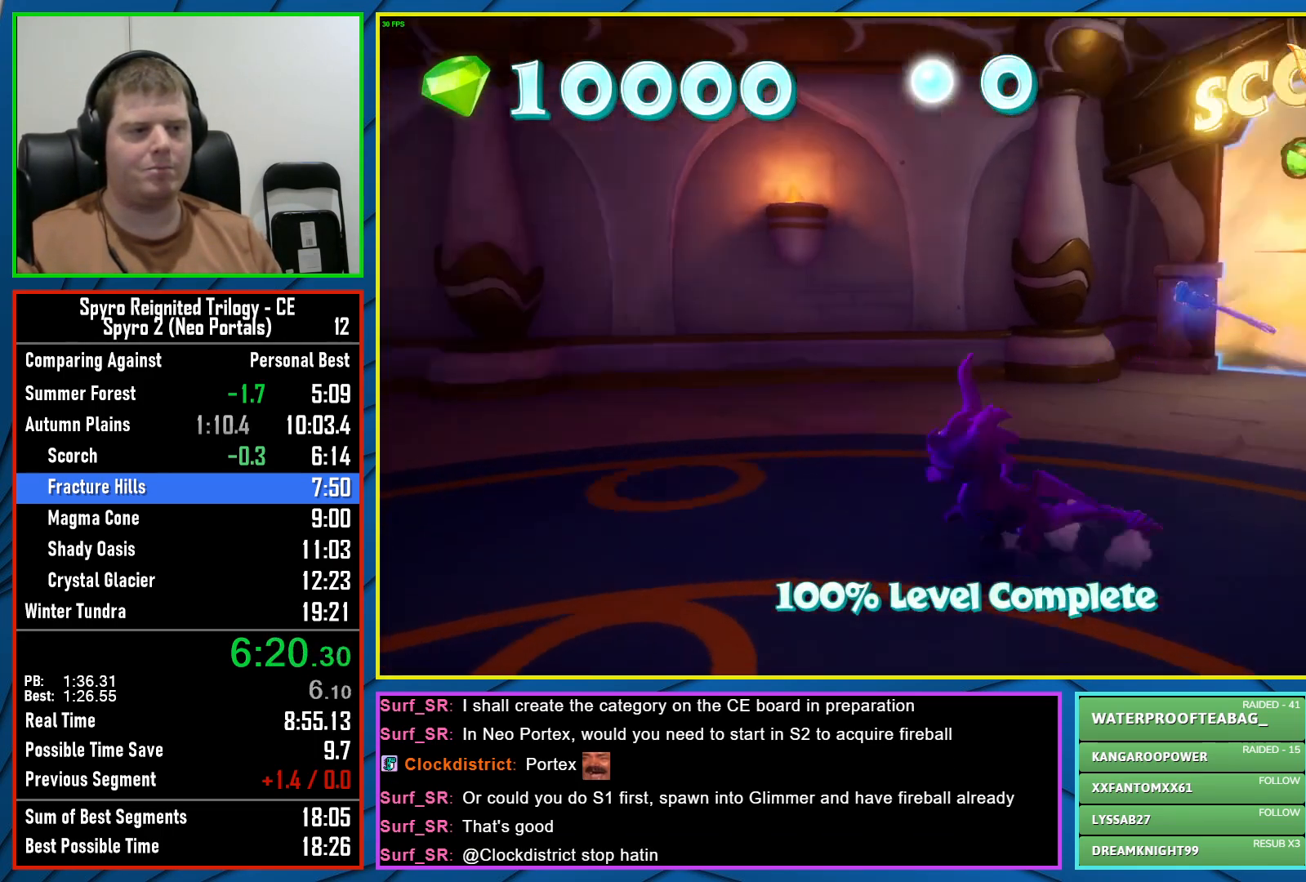
{"buttons": ["X"], "left_stick": "right", "right_stick": "center", "events": [[100, "left_stick", "up-right"], [167, "left_stick", "right"]]}
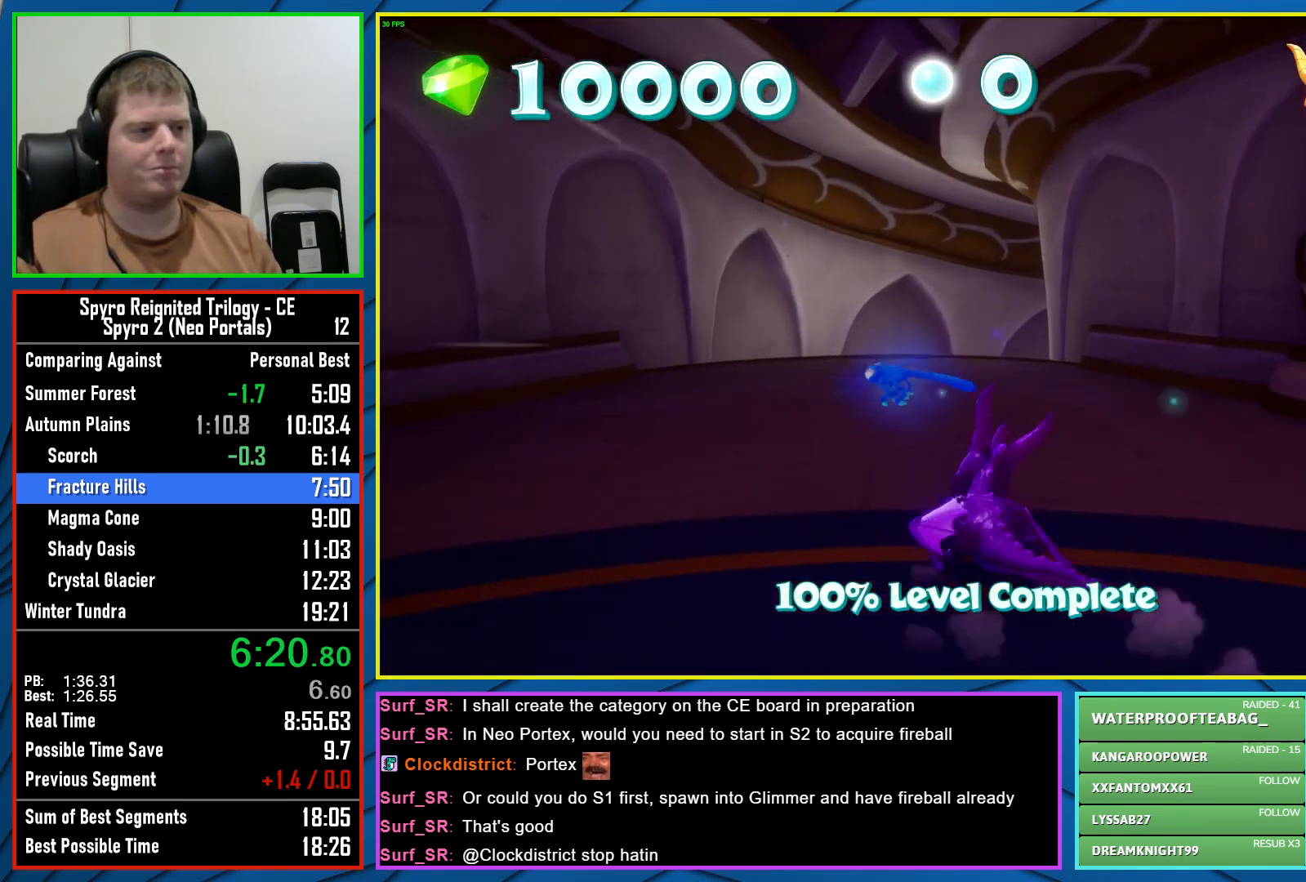
{"buttons": ["X"], "left_stick": "center", "right_stick": "center", "events": [[133, "left_stick", "center"], [333, "left_stick", "left"], [383, "left_stick", "center"]]}
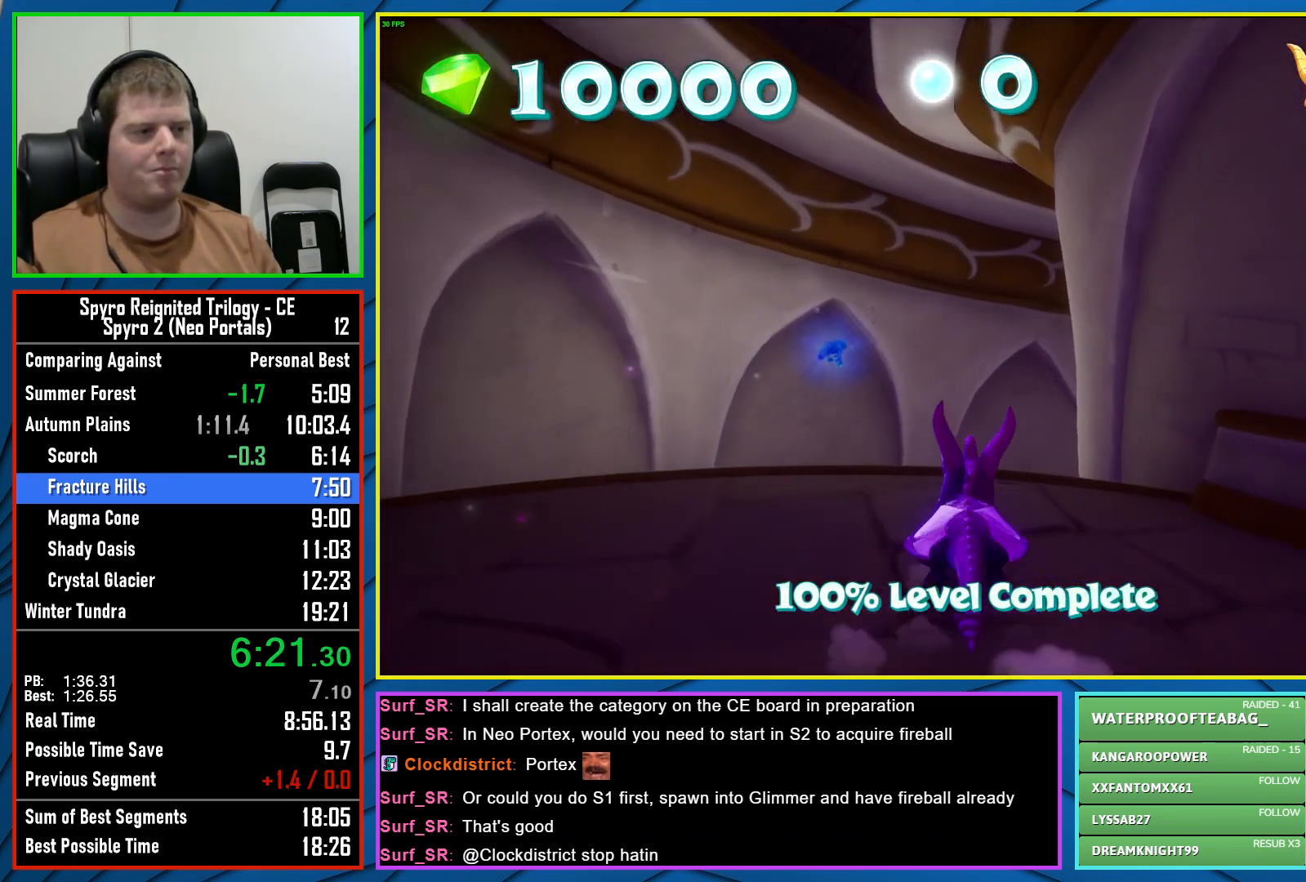
{"buttons": ["X"], "left_stick": "right", "right_stick": "center", "events": [[167, "left_stick", "right"]]}
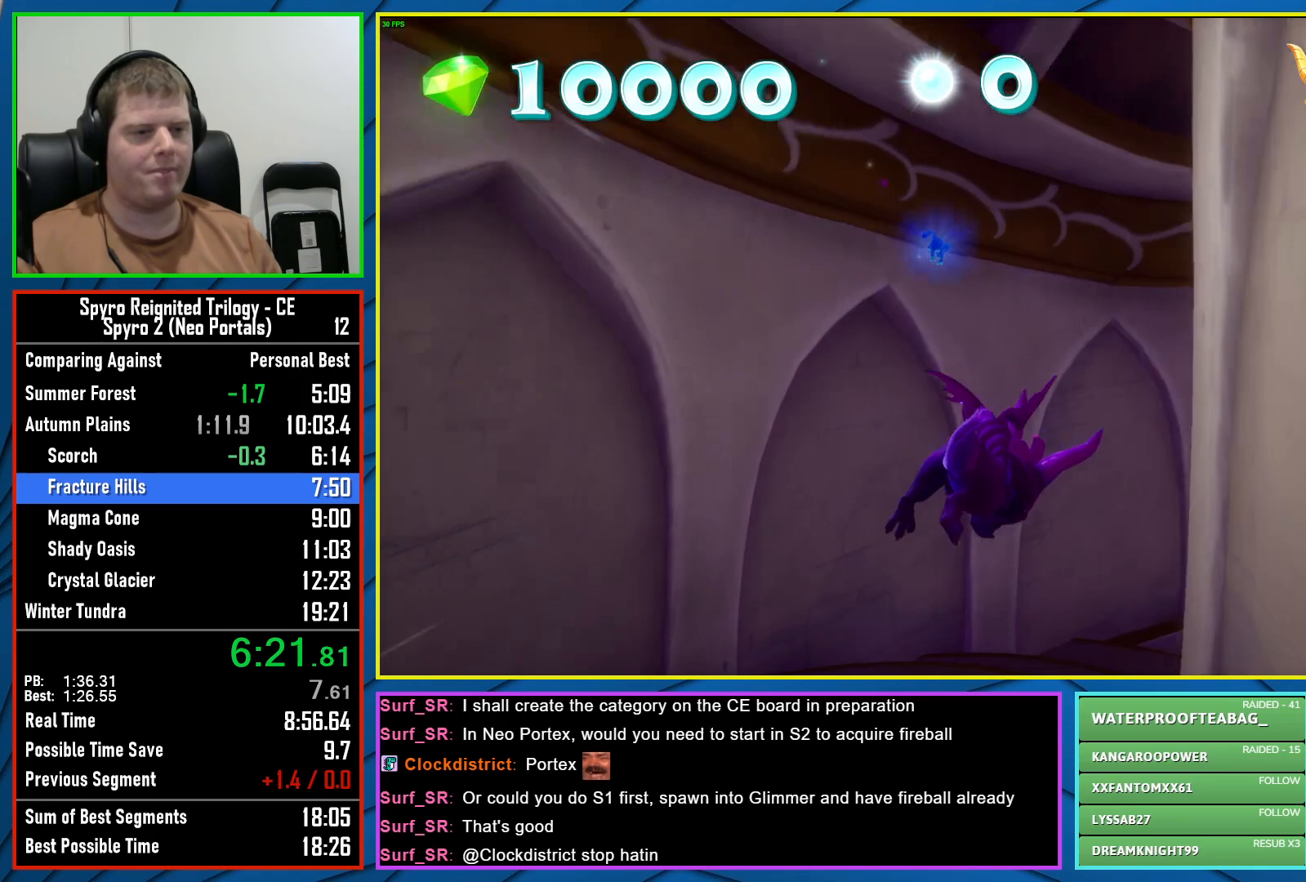
{"buttons": ["X"], "left_stick": "center", "right_stick": "center", "events": [[333, "left_stick", "center"]]}
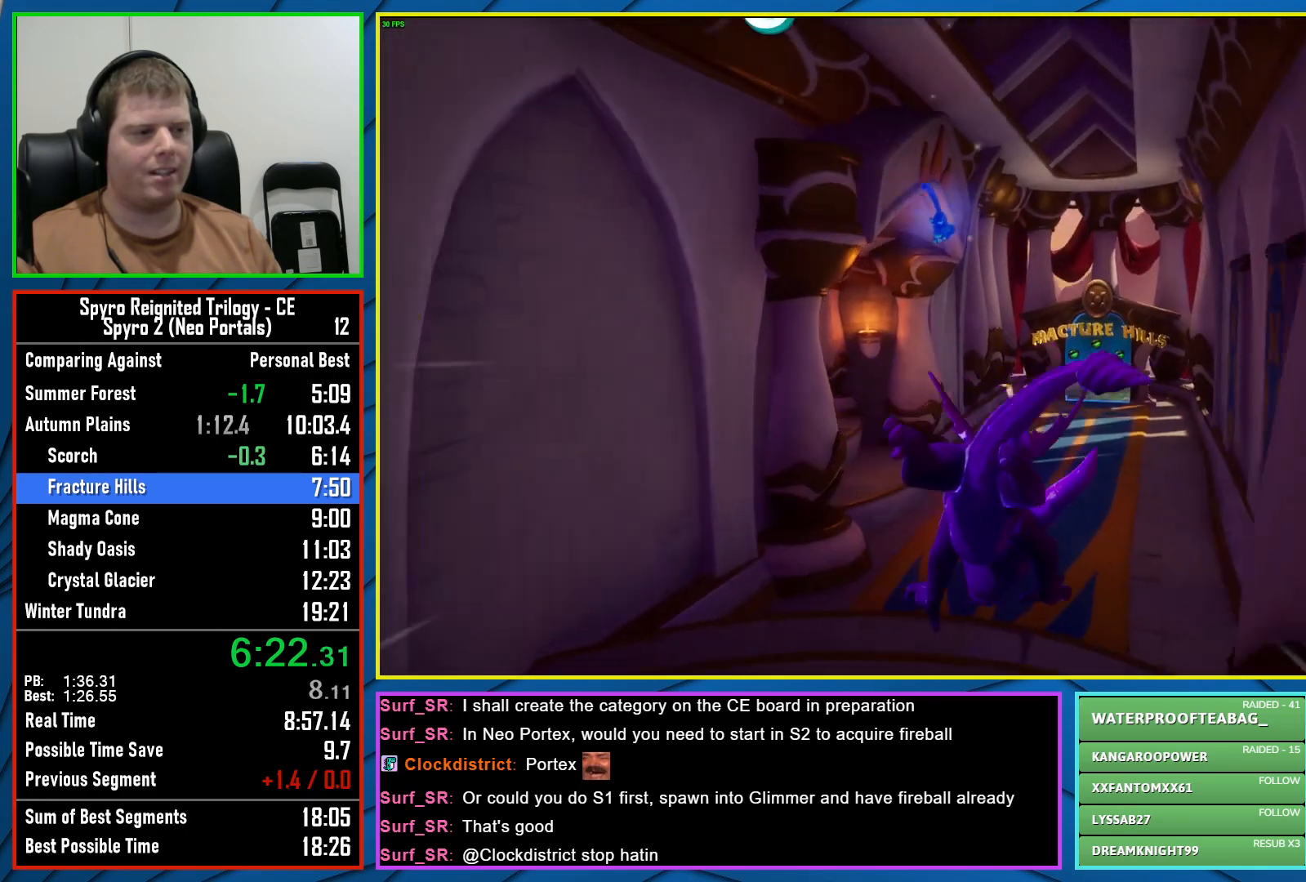
{"buttons": ["X"], "left_stick": "center", "right_stick": "center", "events": [[167, "left_stick", "right"], [233, "left_stick", "center"]]}
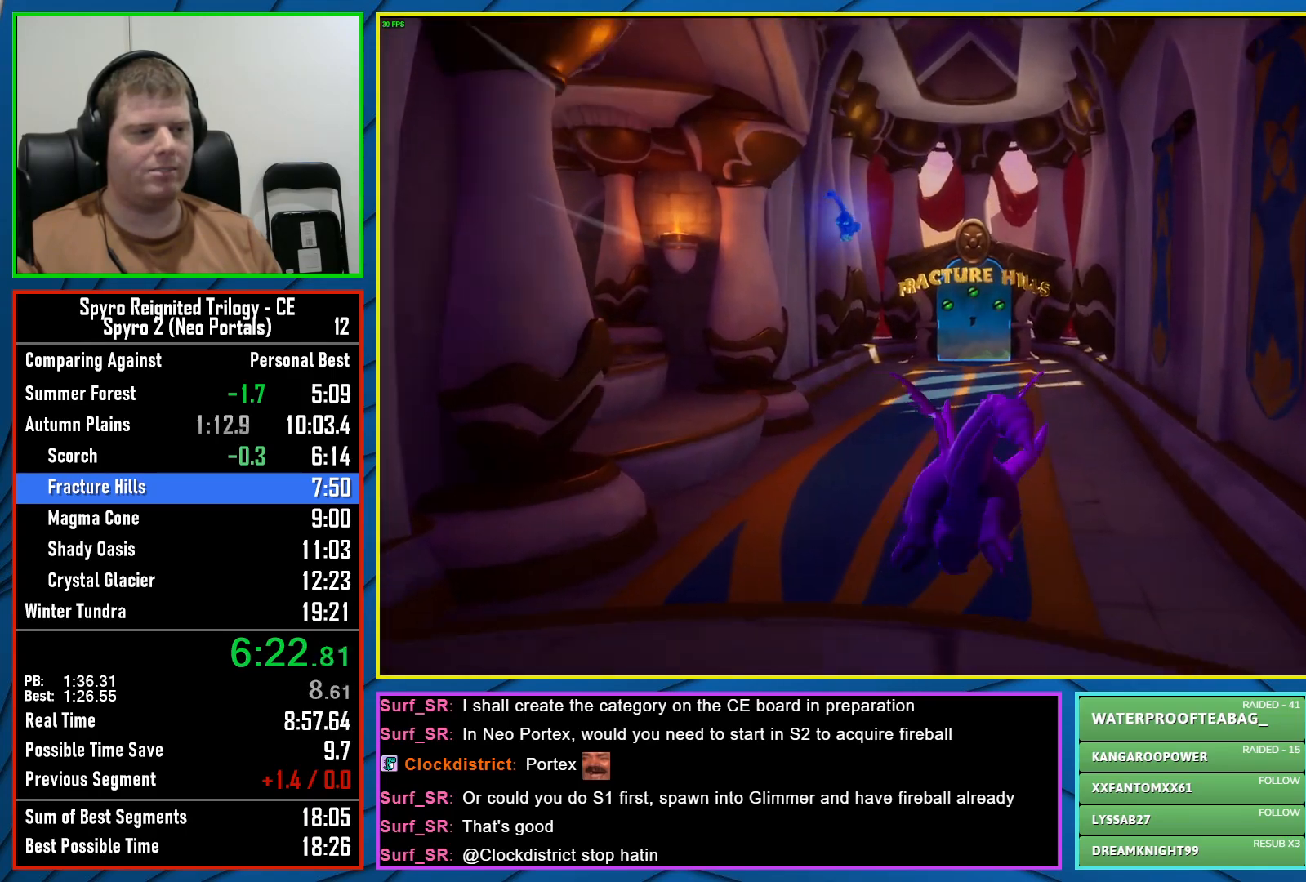
{"buttons": ["X"], "left_stick": "center", "right_stick": "center", "events": []}
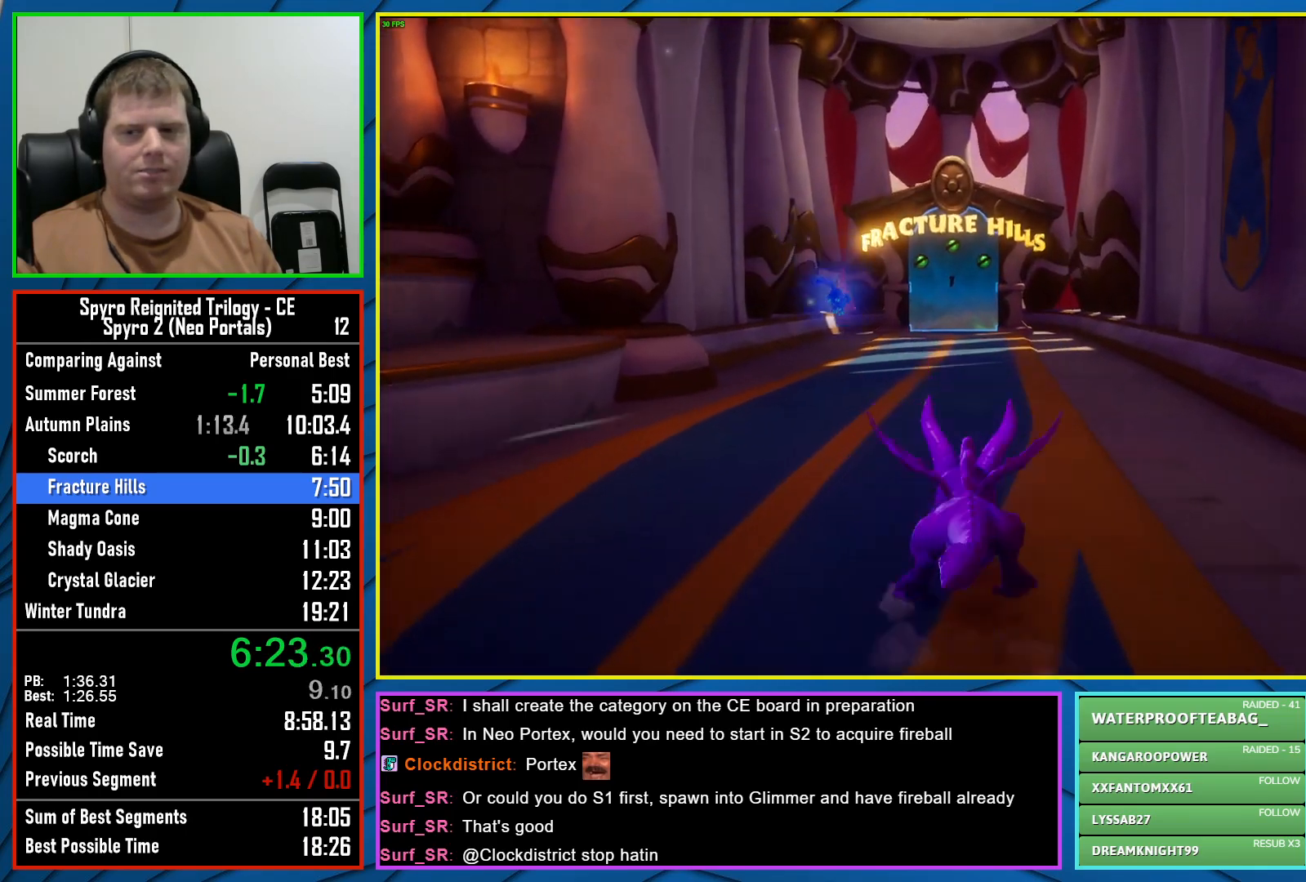
{"buttons": ["X"], "left_stick": "center", "right_stick": "center", "events": []}
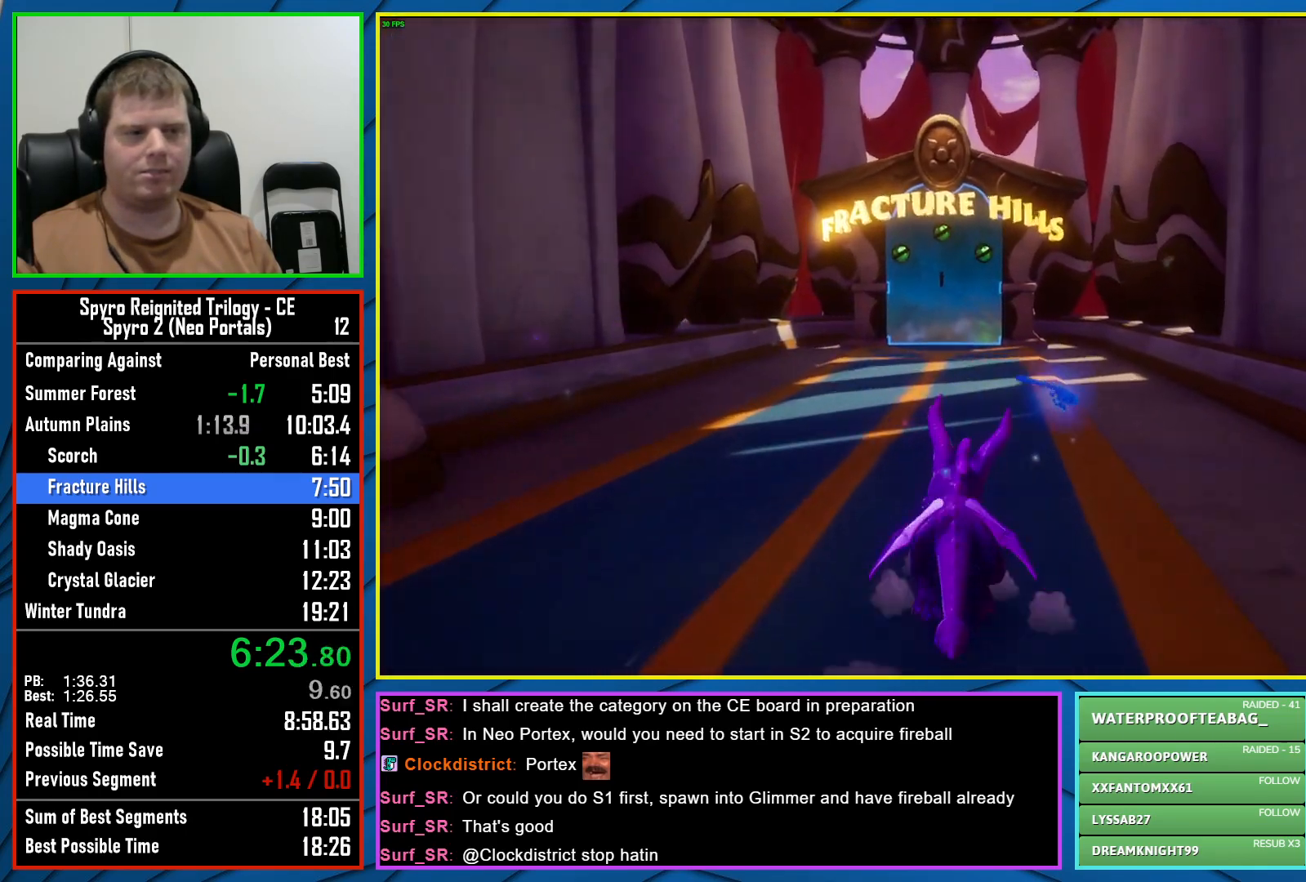
{"buttons": ["X"], "left_stick": "center", "right_stick": "center", "events": []}
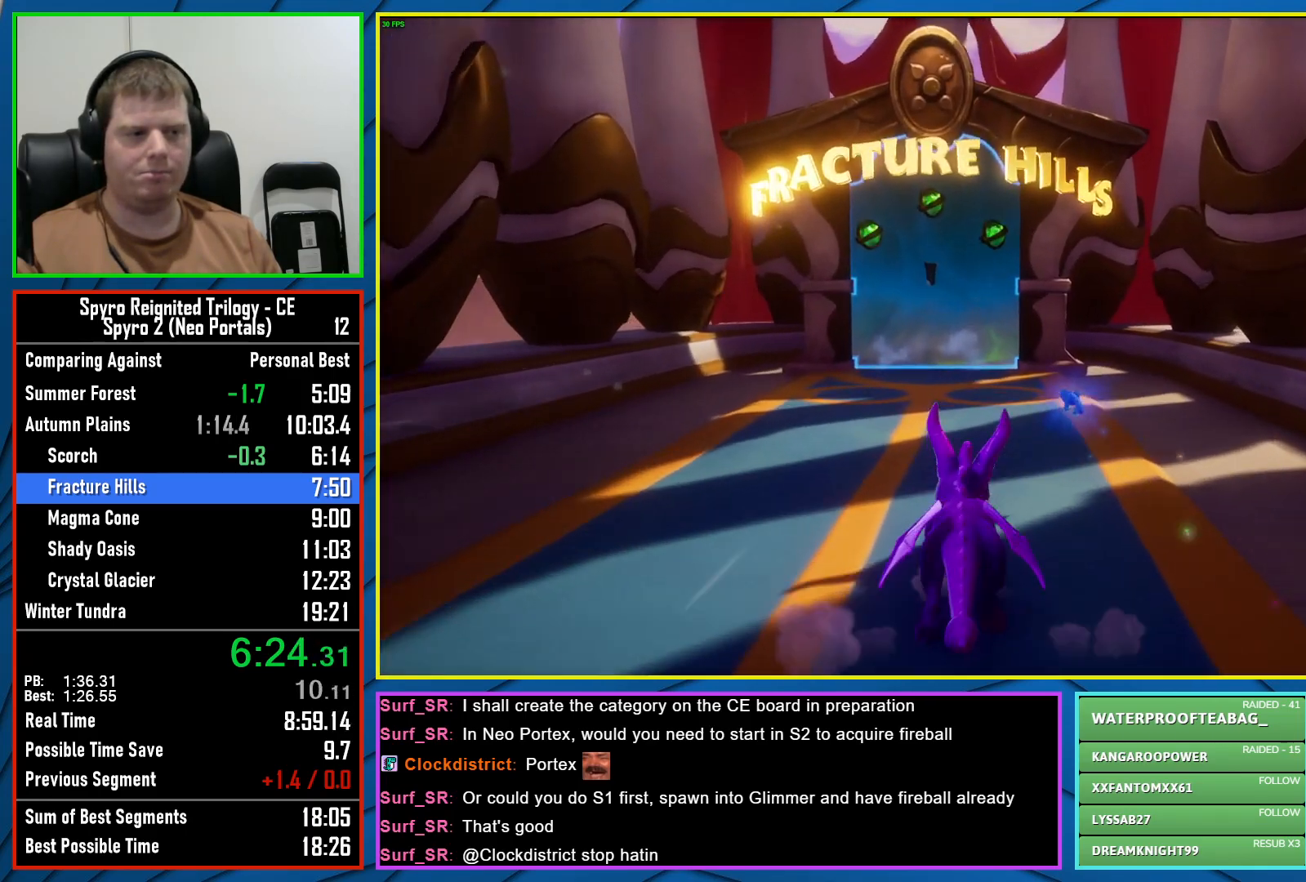
{"buttons": ["X"], "left_stick": "center", "right_stick": "center", "events": []}
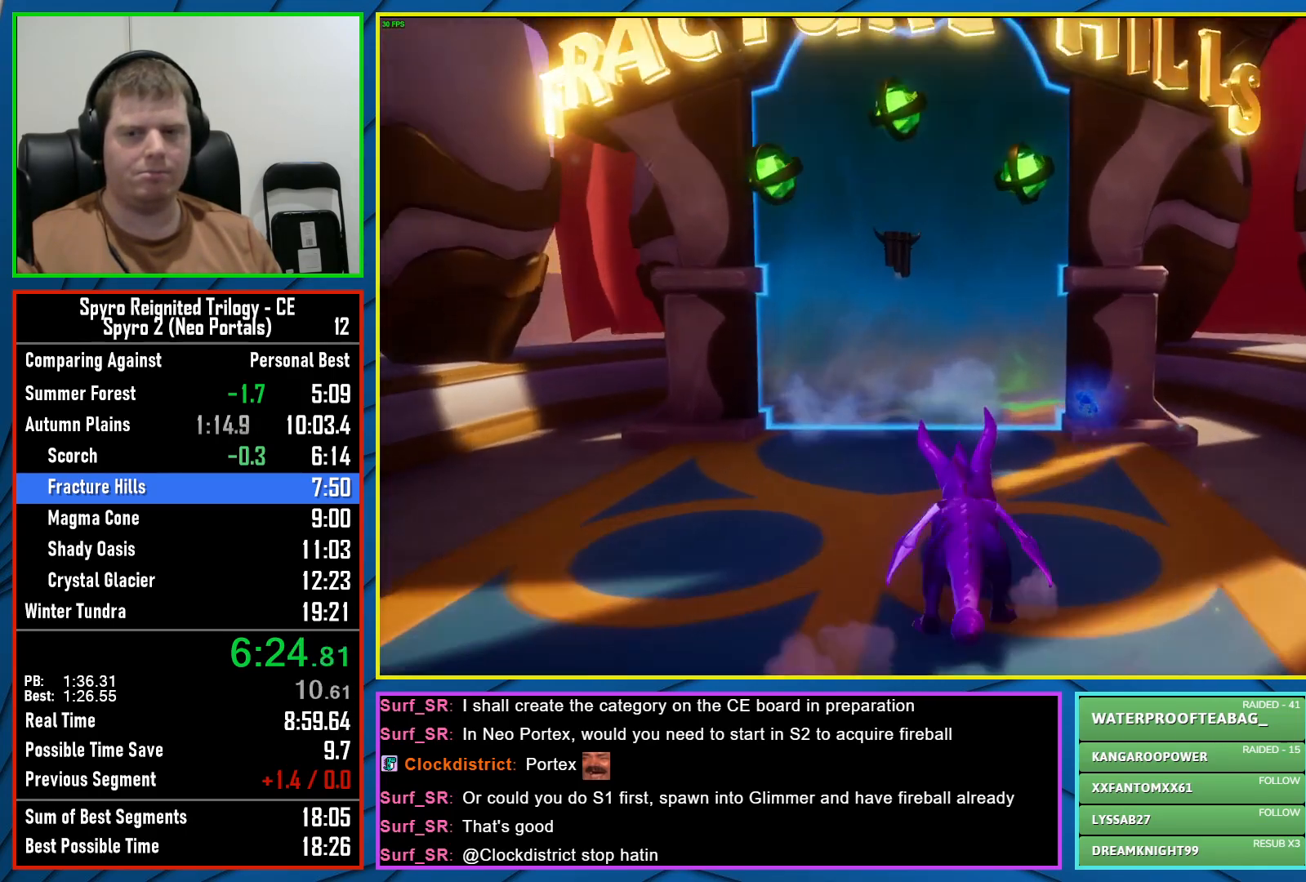
{"buttons": [], "left_stick": "center", "right_stick": "center", "events": [[333, "X", "up"]]}
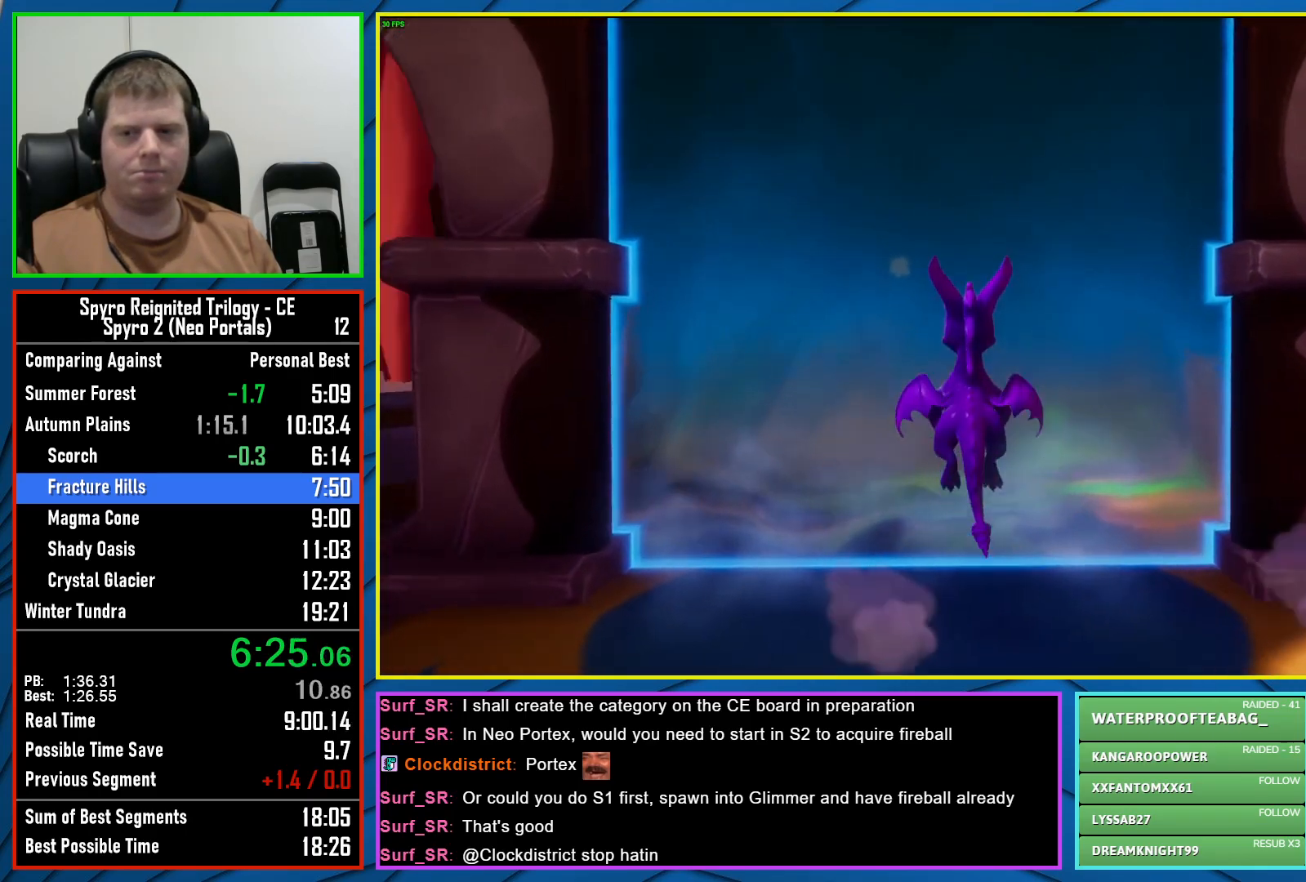
{"buttons": [], "left_stick": "center", "right_stick": "center", "events": []}
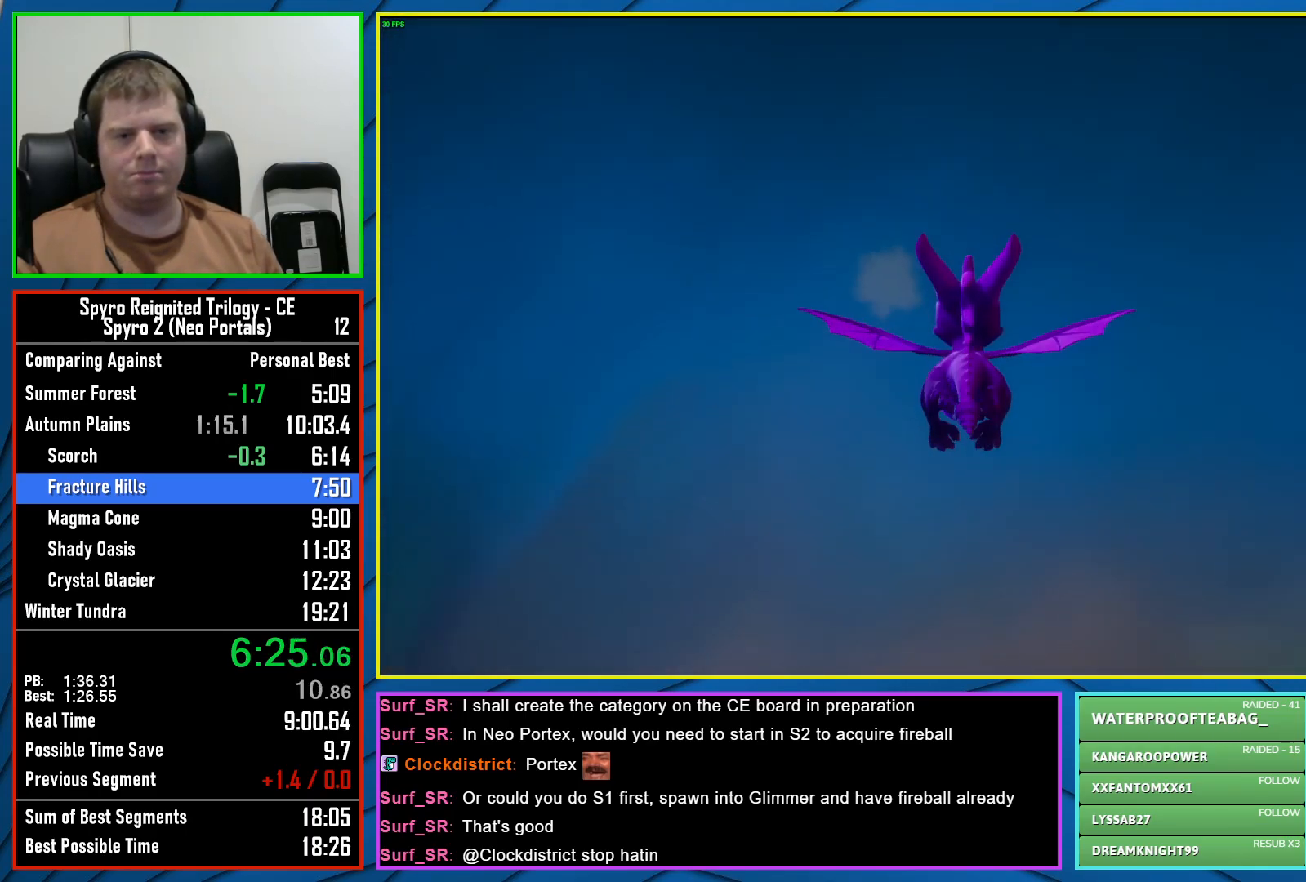
{"buttons": [], "left_stick": "center", "right_stick": "center", "events": []}
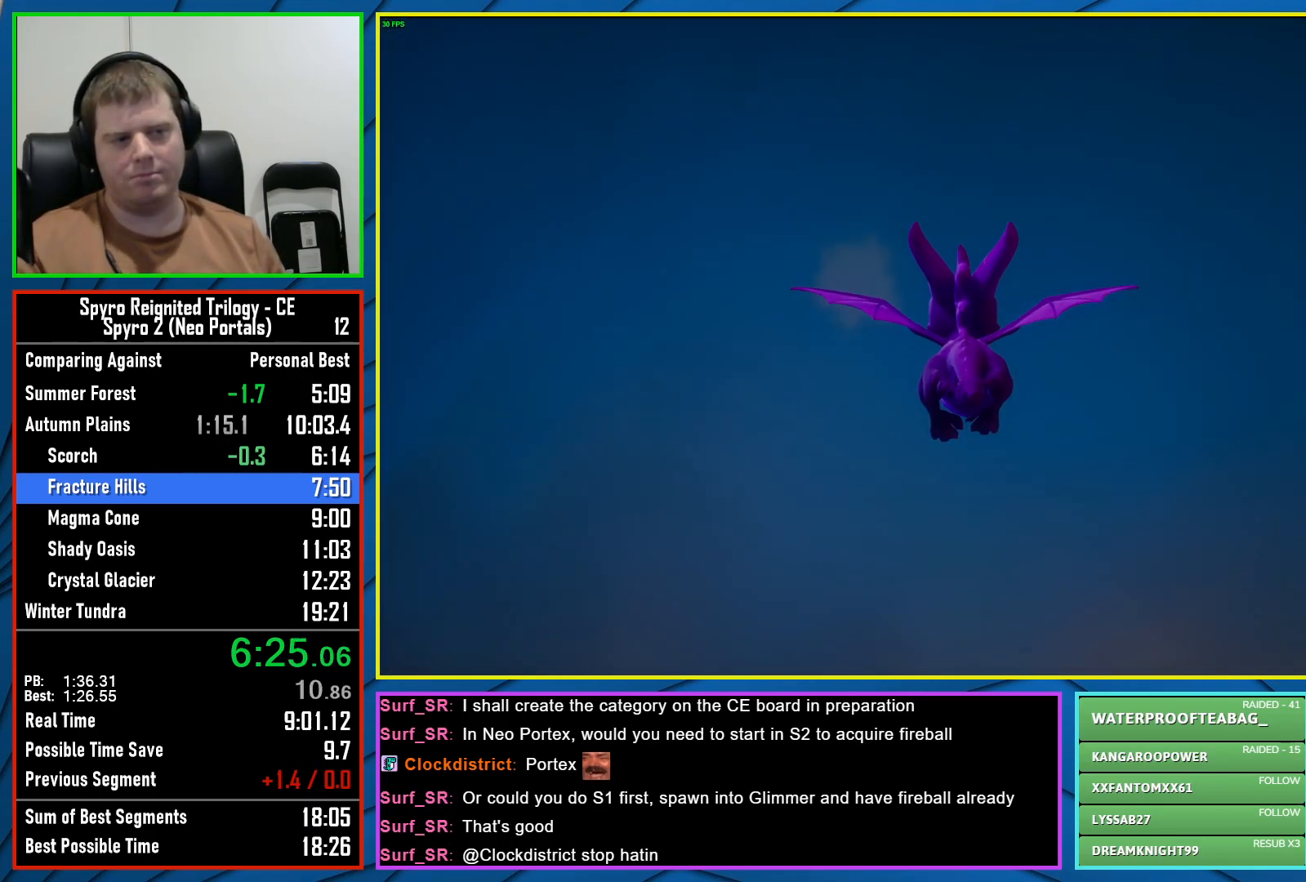
{"buttons": [], "left_stick": "center", "right_stick": "center", "events": []}
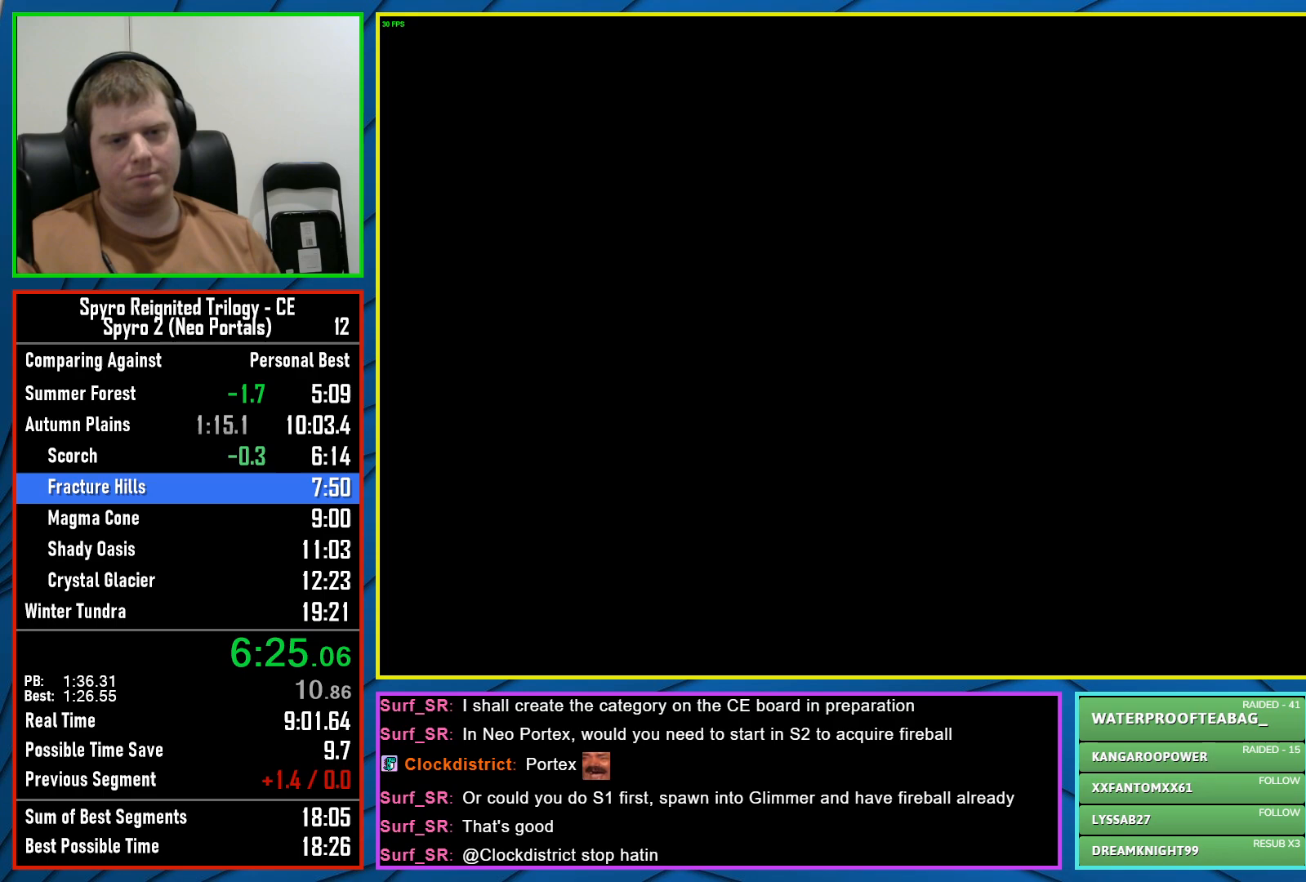
{"buttons": [], "left_stick": "center", "right_stick": "center", "events": []}
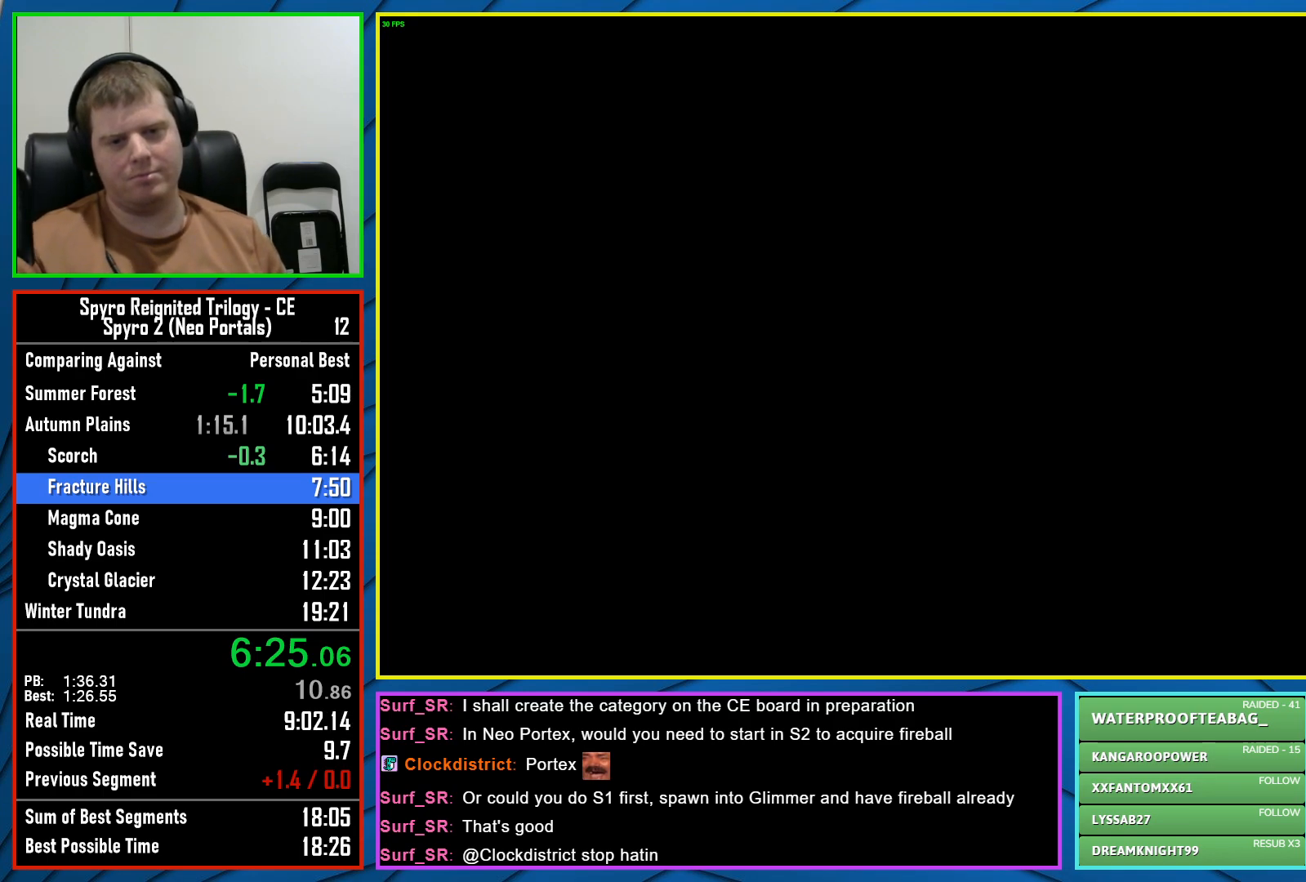
{"buttons": ["Y"], "left_stick": "center", "right_stick": "center", "events": [[100, "Y", "down"], [167, "Y", "up"], [267, "Y", "down"], [317, "Y", "up"], [417, "Y", "down"]]}
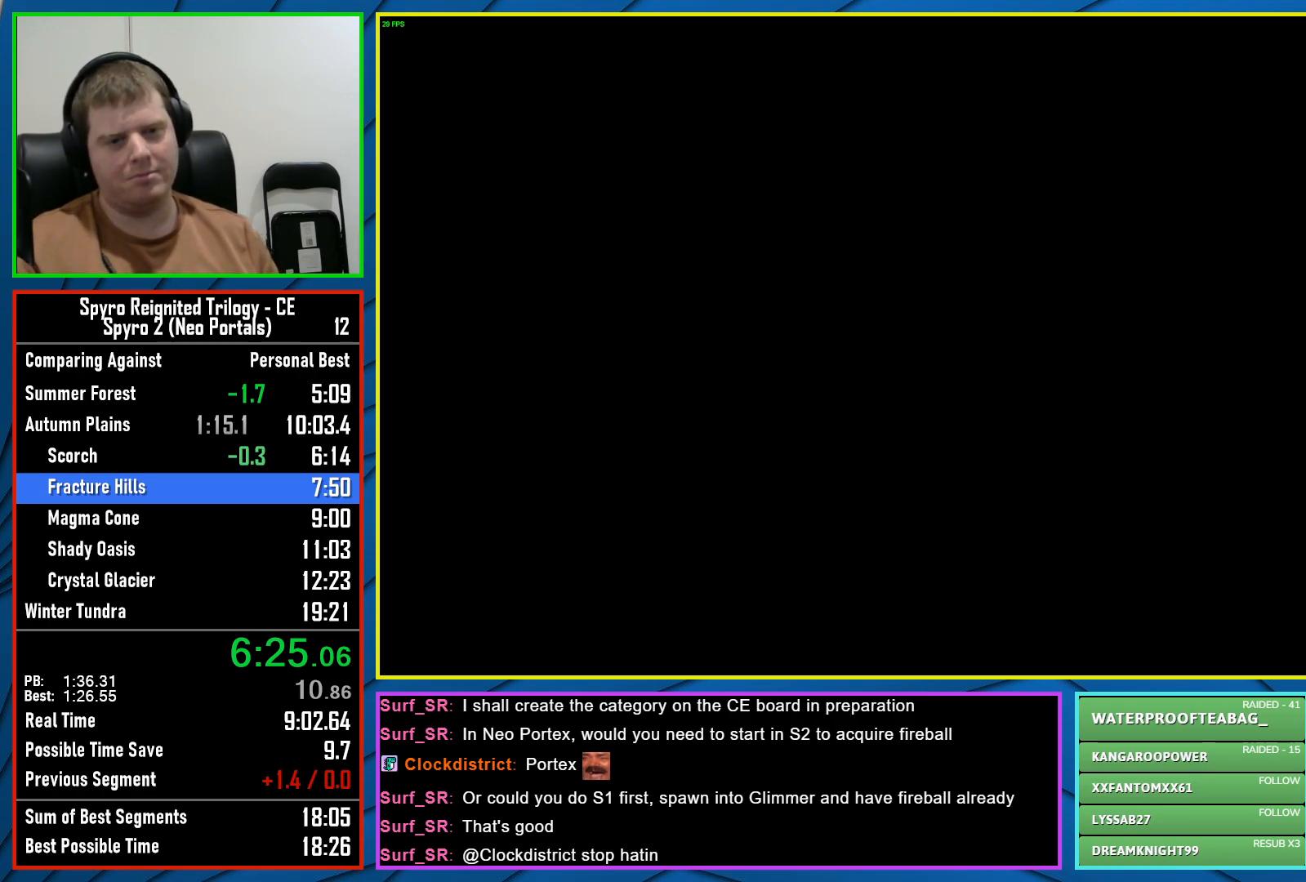
{"buttons": [], "left_stick": "center", "right_stick": "center", "events": [[17, "Y", "up"], [50, "Y", "down"], [150, "Y", "up"], [233, "Y", "down"], [283, "Y", "up"], [367, "Y", "down"], [433, "Y", "up"]]}
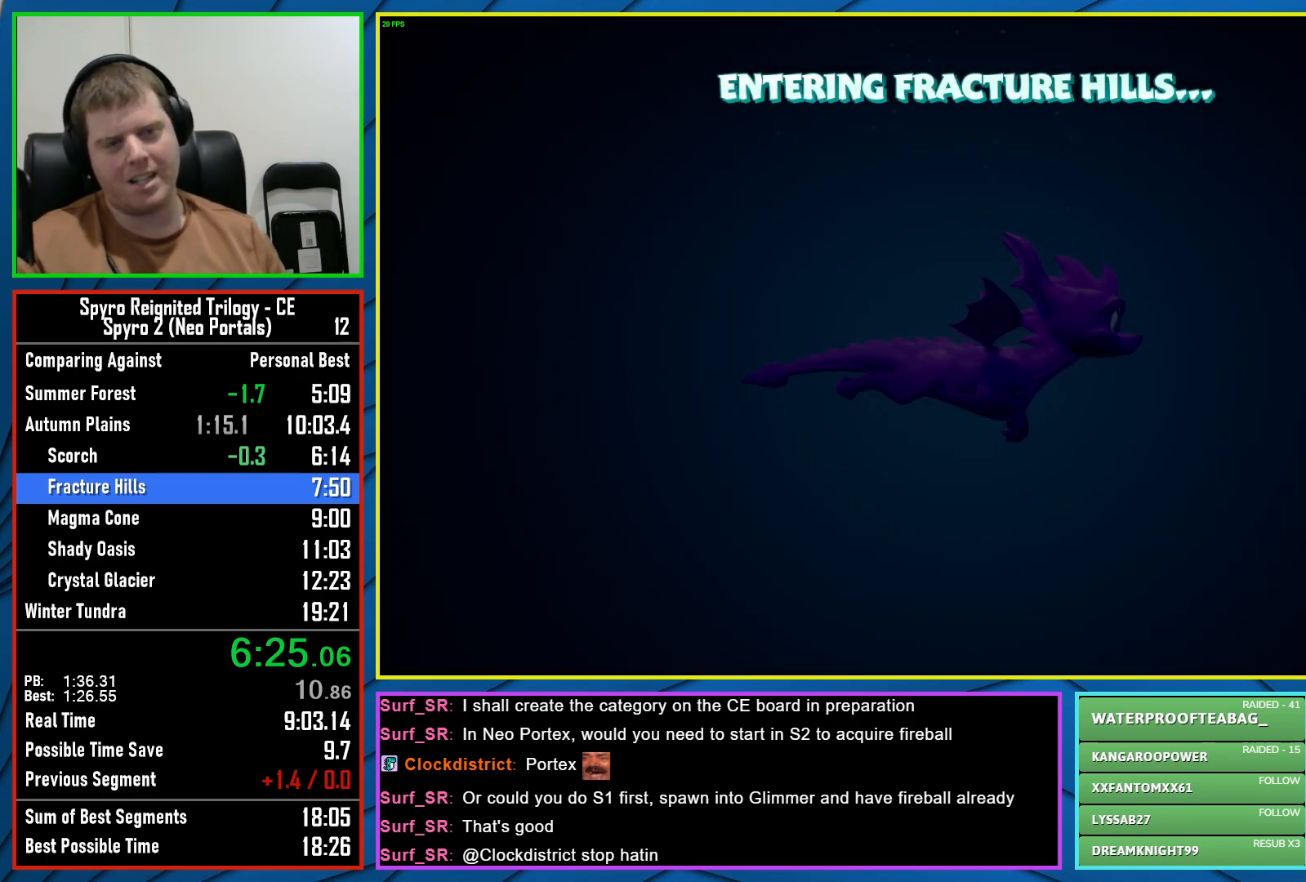
{"buttons": ["Y"], "left_stick": "center", "right_stick": "center", "events": [[17, "Y", "down"], [50, "Y", "up"], [167, "Y", "down"], [217, "Y", "up"], [300, "Y", "down"], [383, "Y", "up"], [467, "Y", "down"]]}
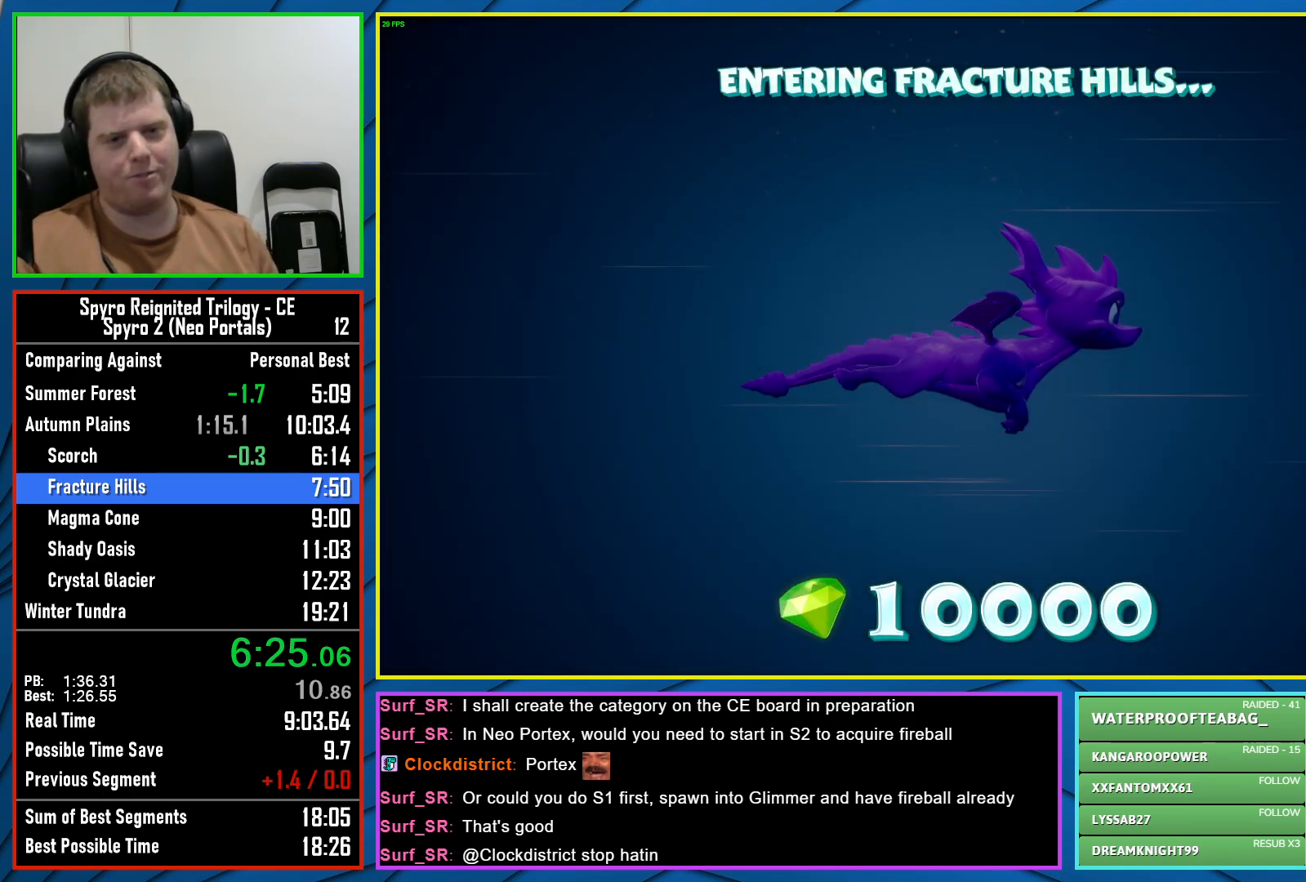
{"buttons": ["Y"], "left_stick": "center", "right_stick": "center", "events": [[33, "Y", "up"], [133, "Y", "down"], [167, "Y", "up"], [267, "Y", "down"], [333, "Y", "up"], [433, "Y", "down"]]}
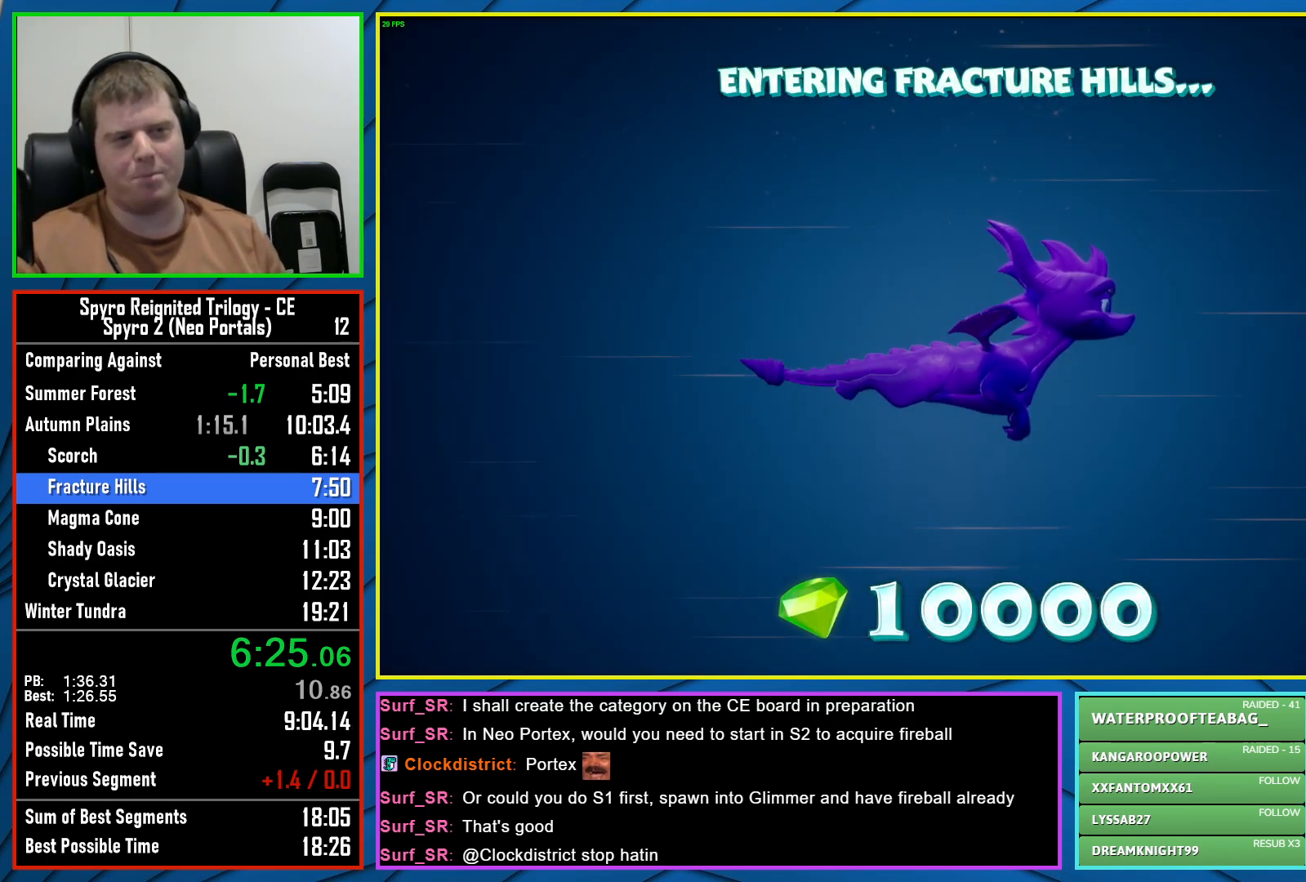
{"buttons": ["Y"], "left_stick": "center", "right_stick": "center", "events": [[17, "Y", "up"], [100, "Y", "down"], [200, "Y", "up"], [267, "Y", "down"], [367, "Y", "up"], [450, "Y", "down"]]}